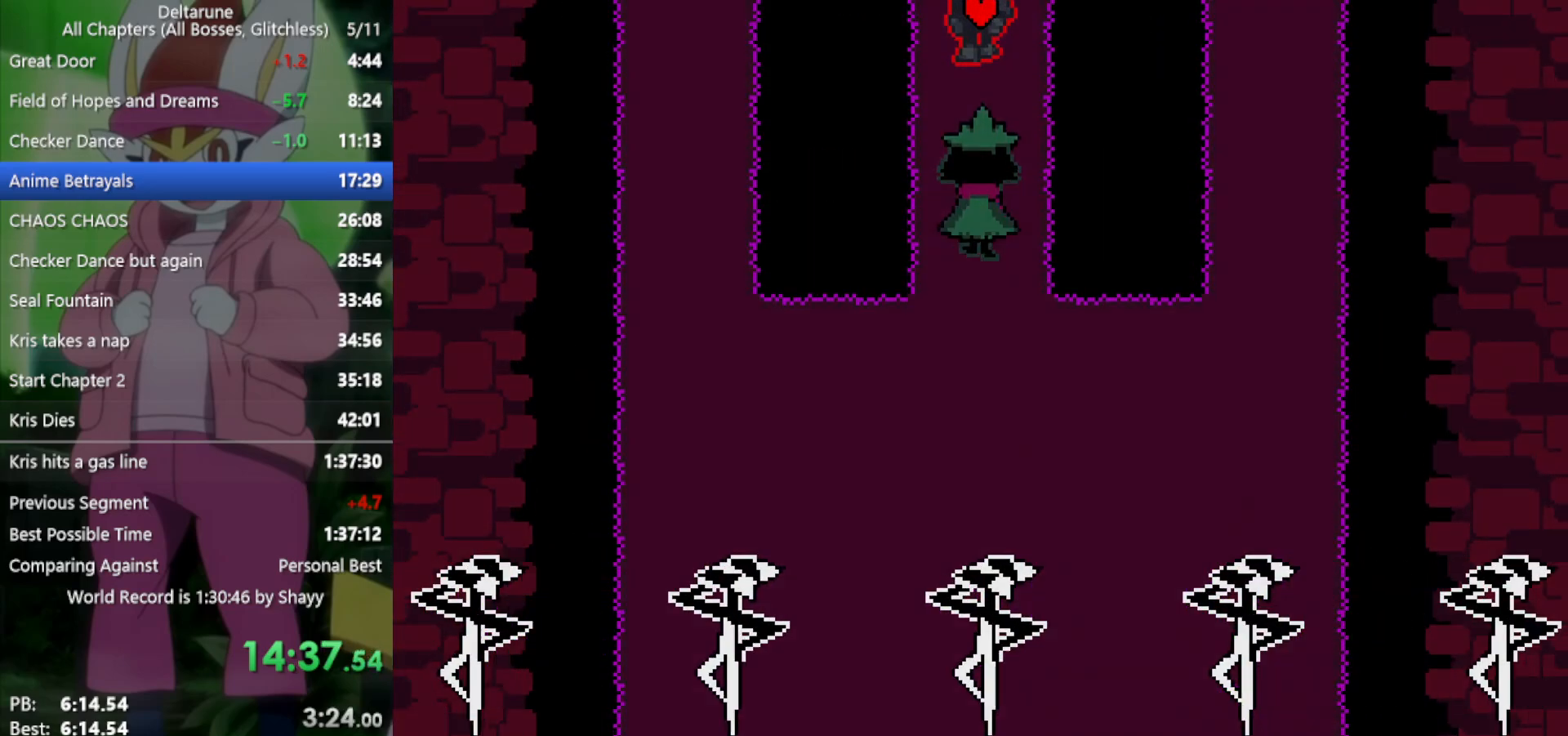
Gameplay with keyboard; each line is a JSON object with the keys held at the frame after it. "events" lists presses ("down") and releases ("up") of "c", "ctrl", "down", "left", "return", "right", "shift", "up", "x" and "z" between this image and that frame as [ms after this image, input, new state], when the widget could be followed in between. No other keys are recorded. Mouse input is not recorded.
{"keys": ["up", "x"], "events": [[300, "up", "up"], [483, "up", "down"]]}
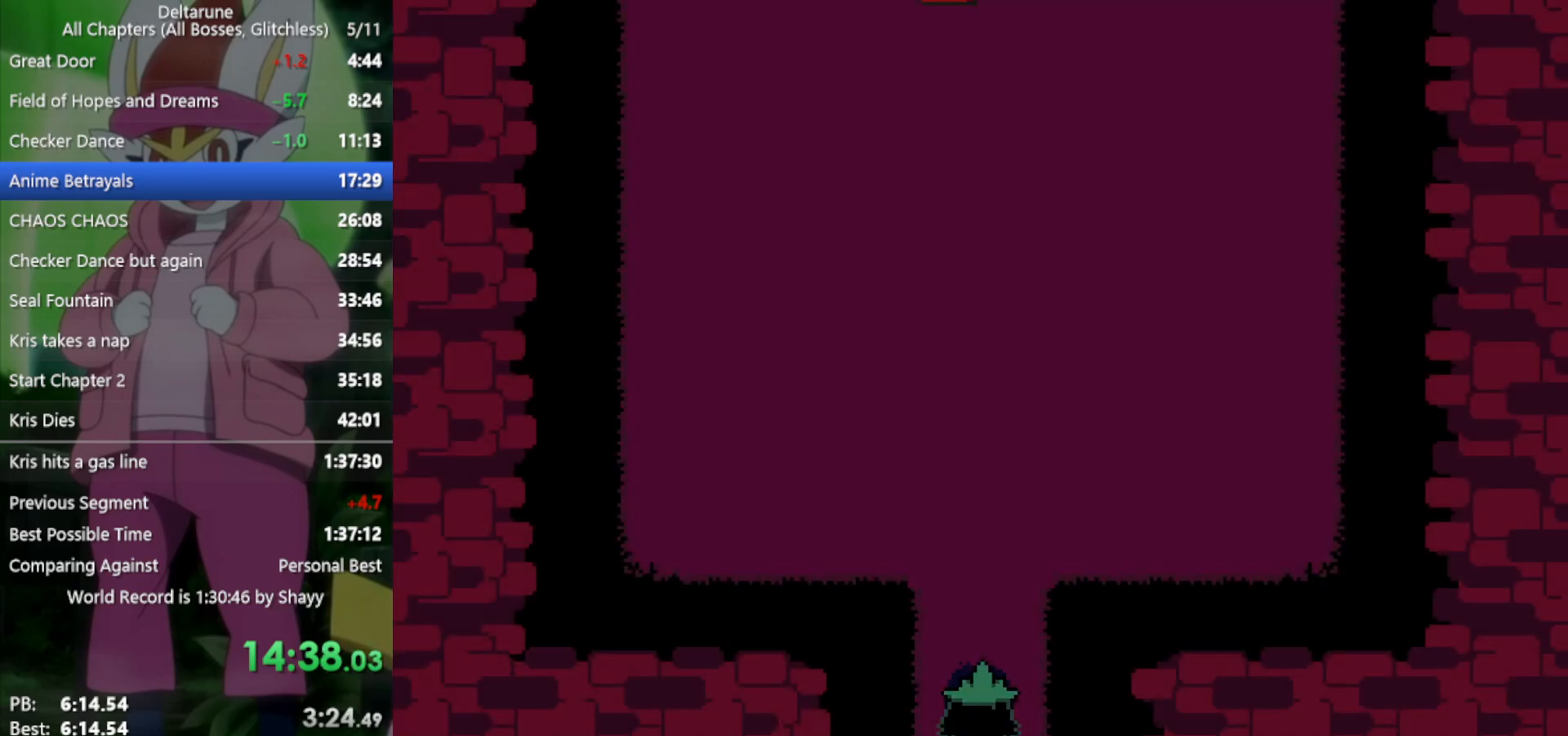
{"keys": ["up", "x"], "events": []}
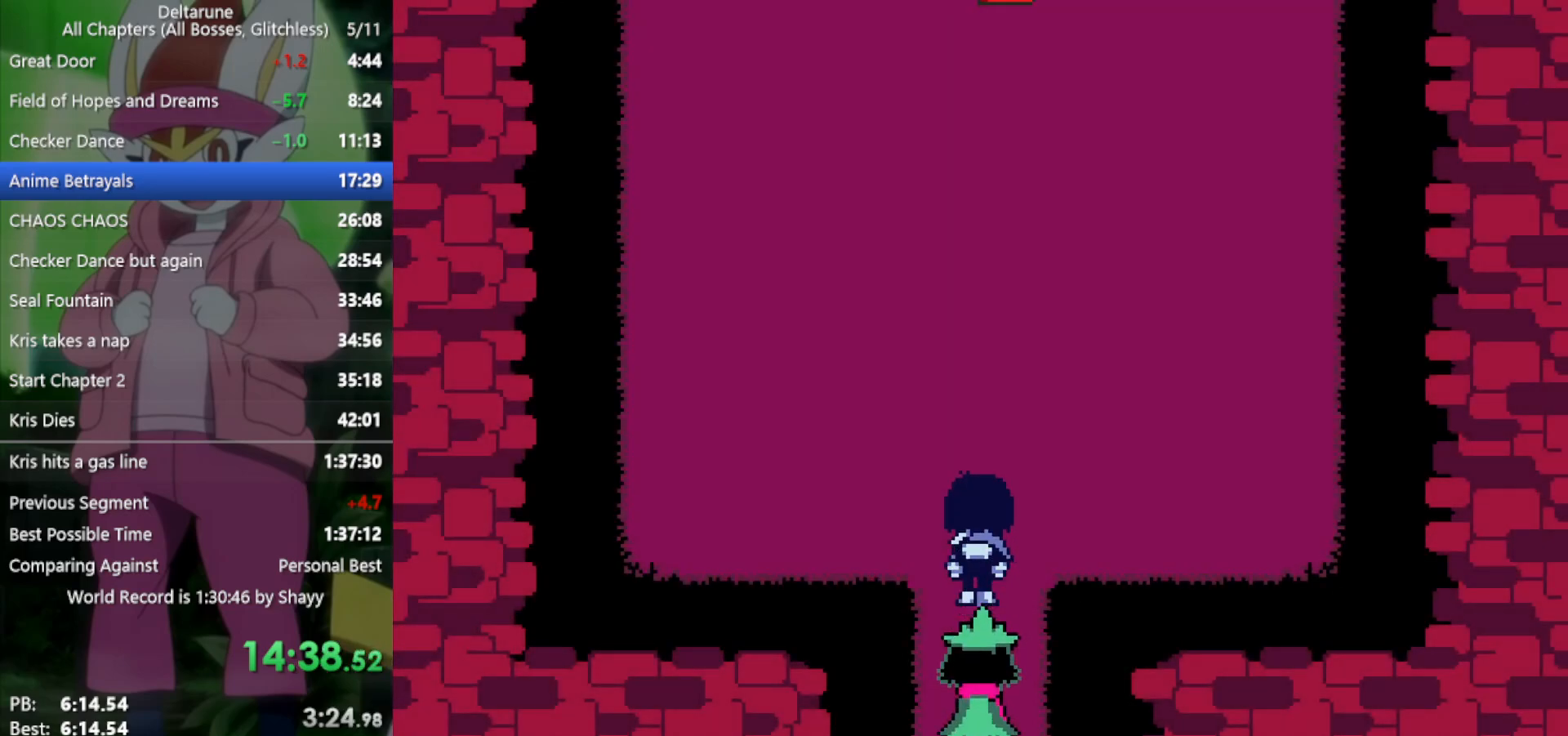
{"keys": ["right", "x"], "events": [[167, "right", "down"], [167, "up", "up"]]}
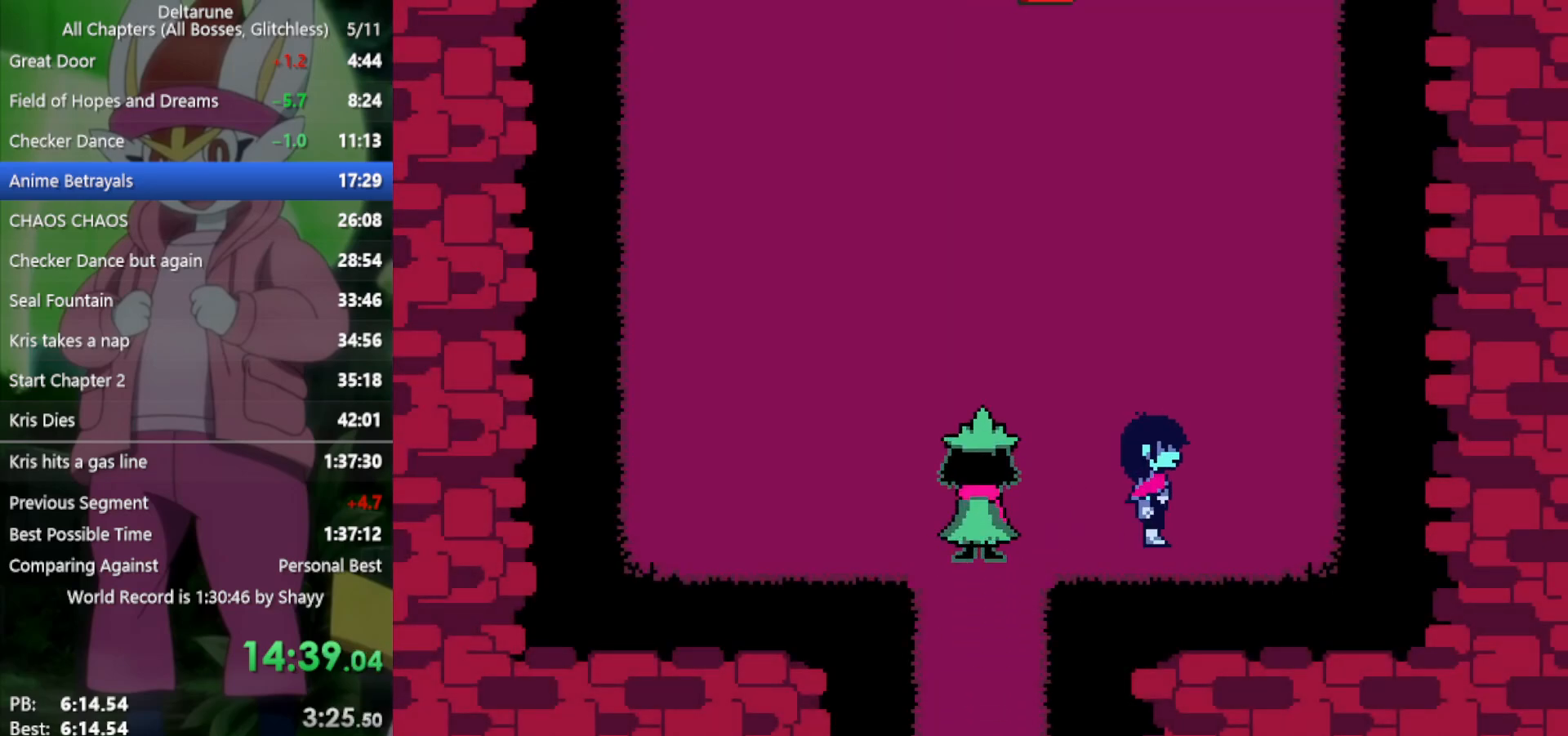
{"keys": ["down", "right", "x"], "events": [[450, "down", "down"]]}
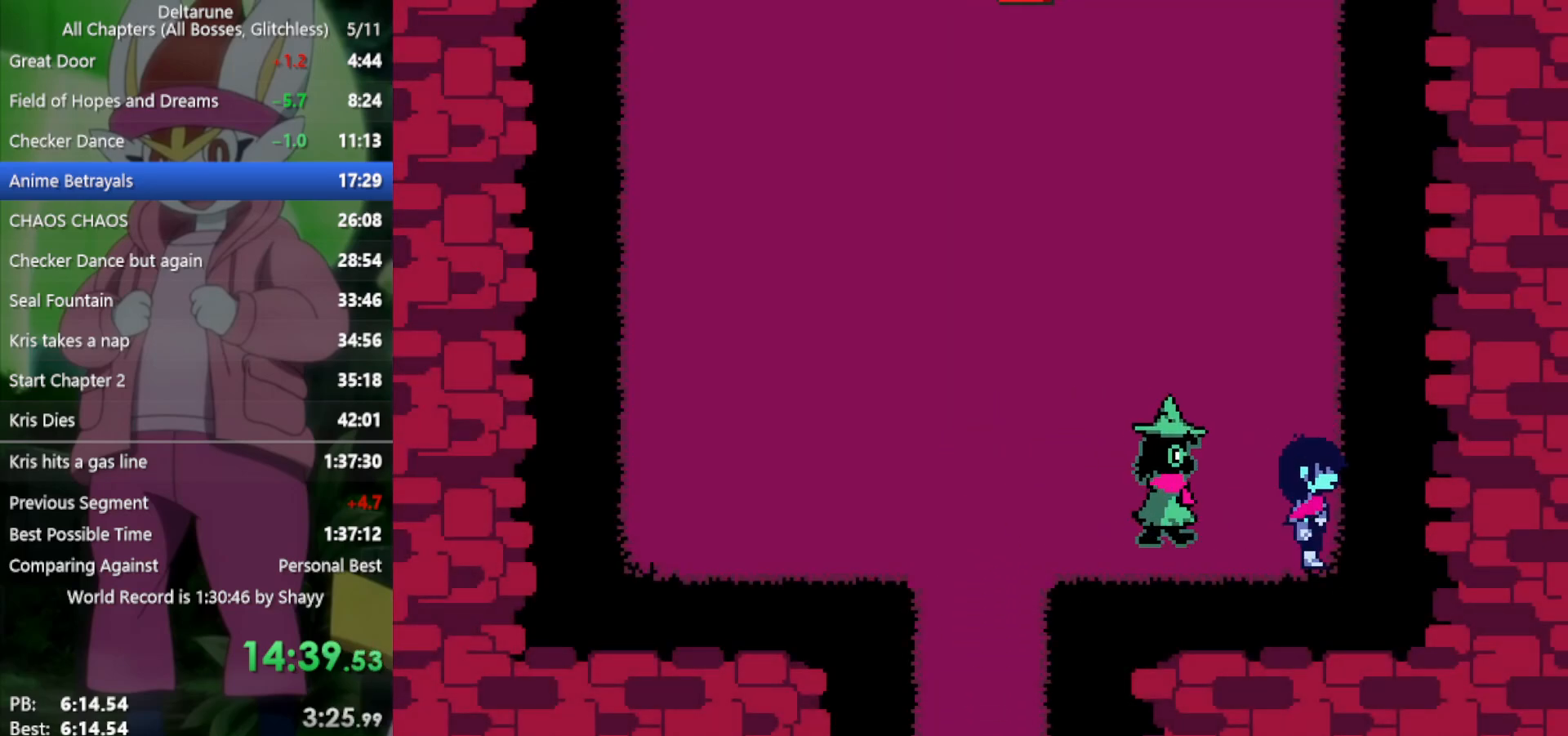
{"keys": ["x"], "events": [[33, "down", "up"], [217, "right", "up"]]}
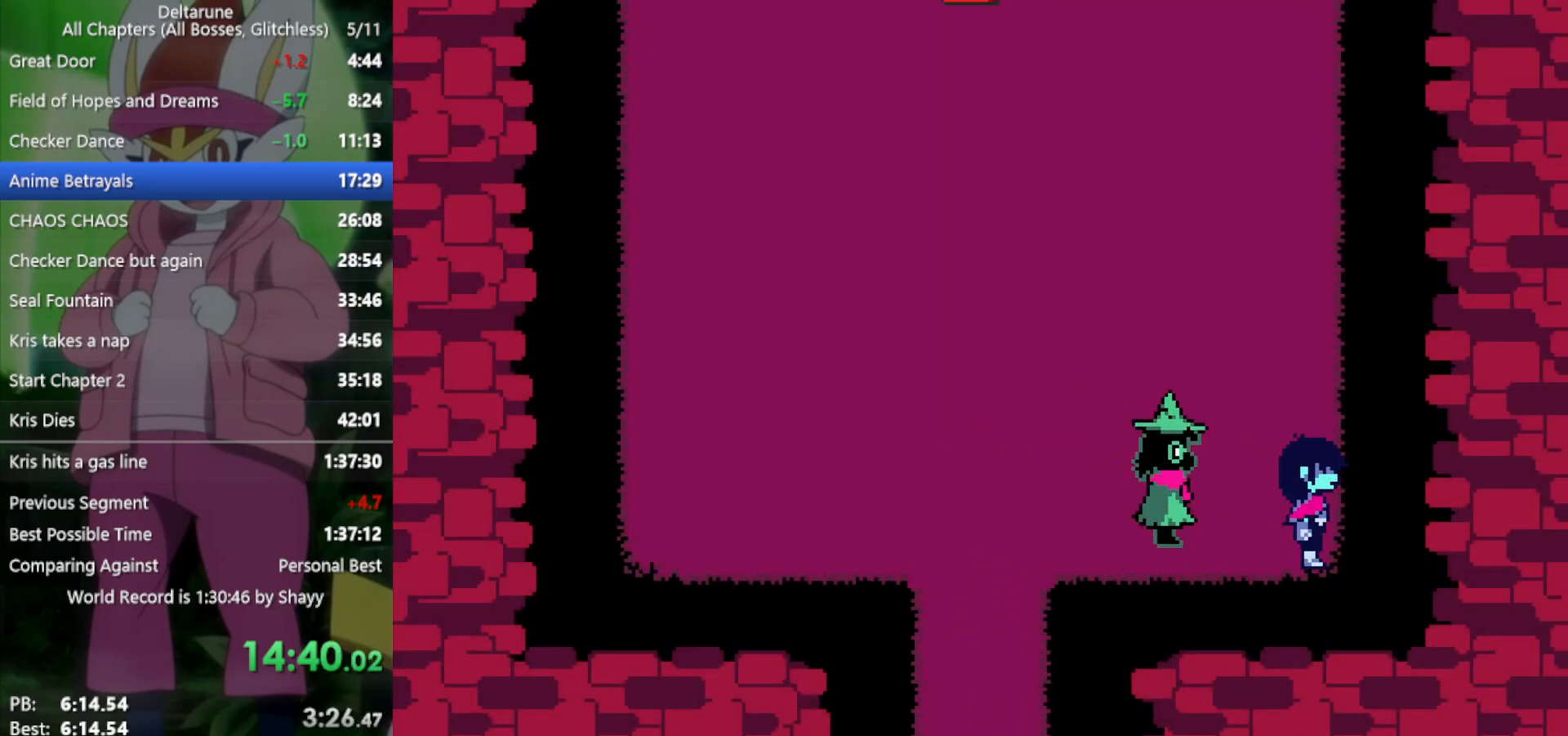
{"keys": ["up", "x"], "events": [[133, "up", "down"]]}
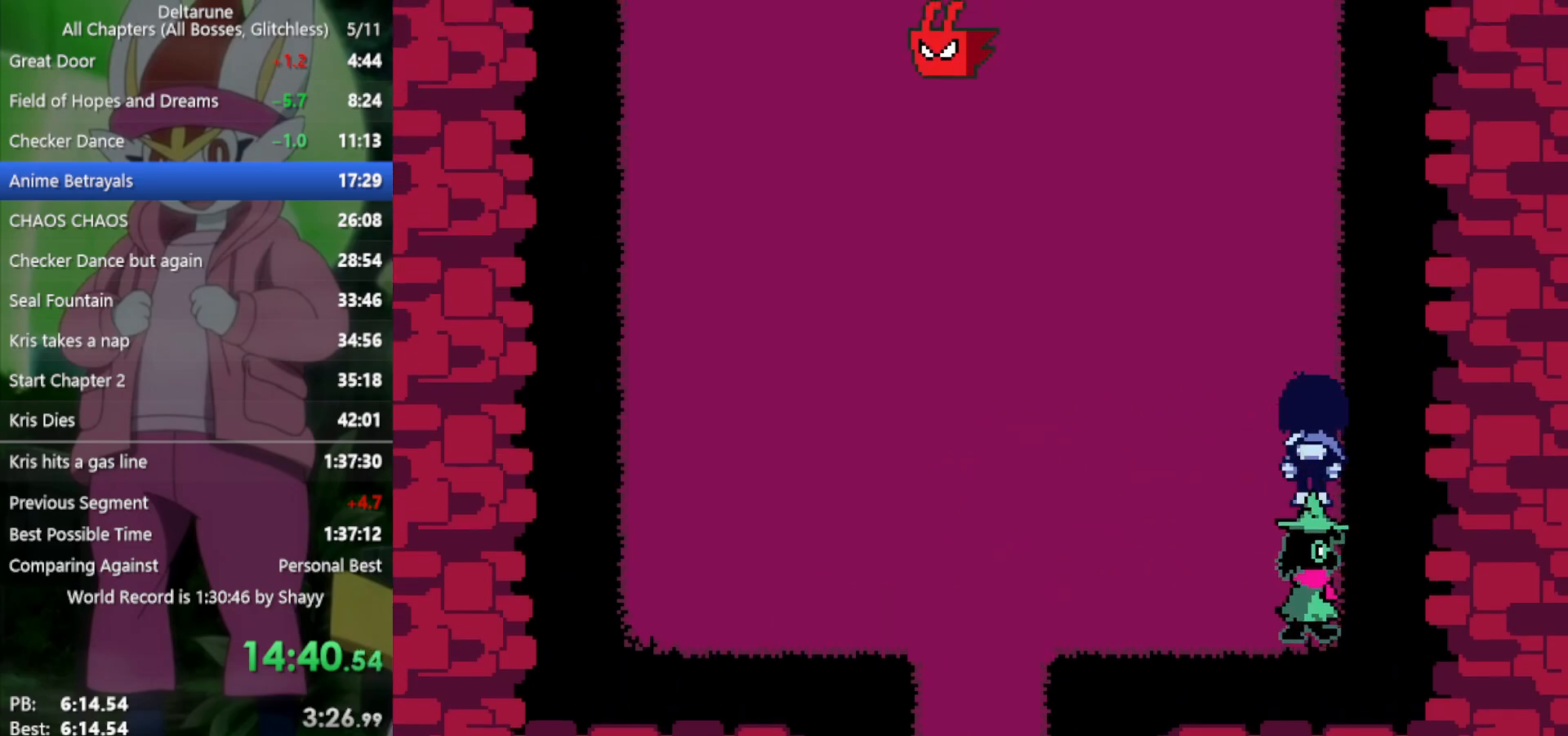
{"keys": ["up", "x"], "events": []}
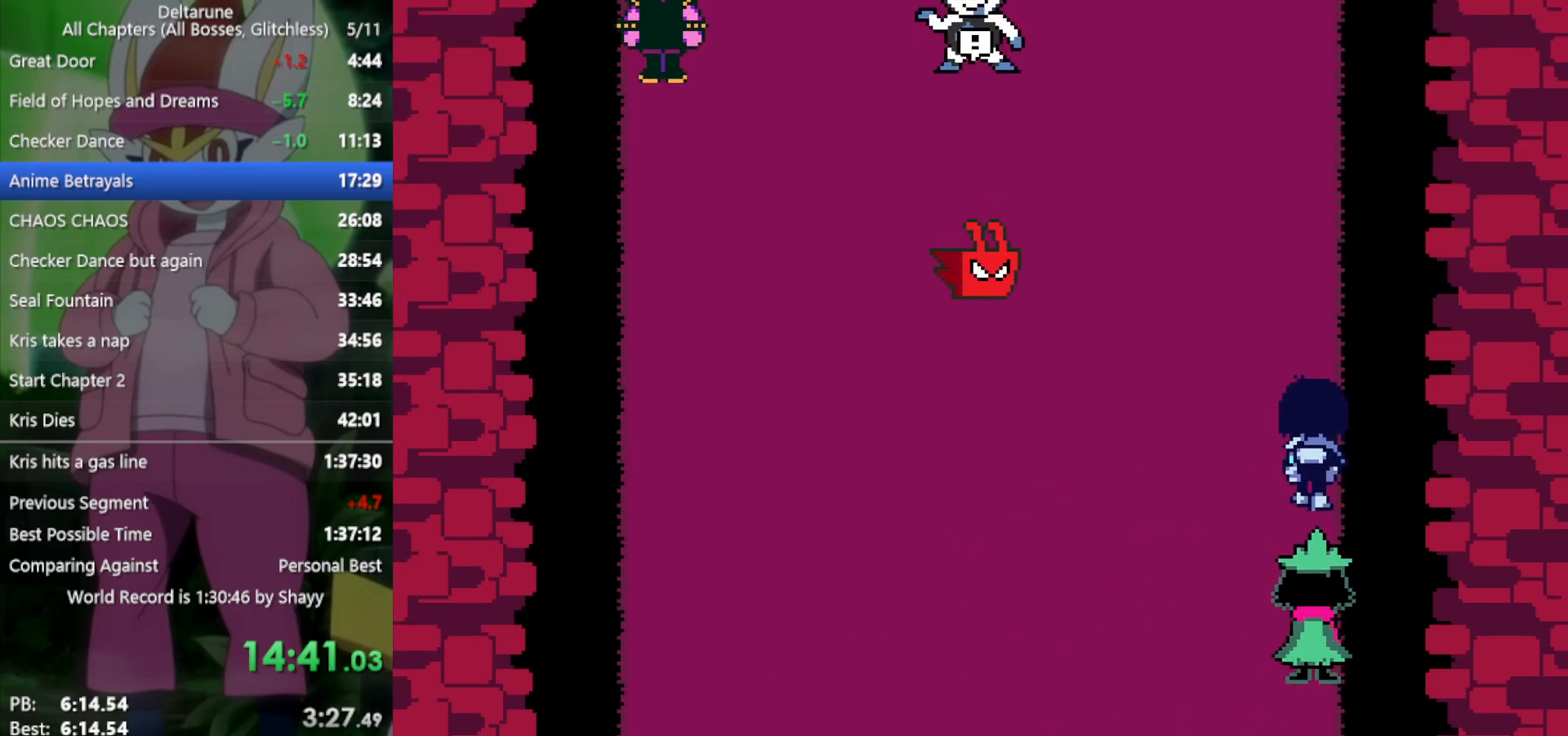
{"keys": ["up", "x"], "events": []}
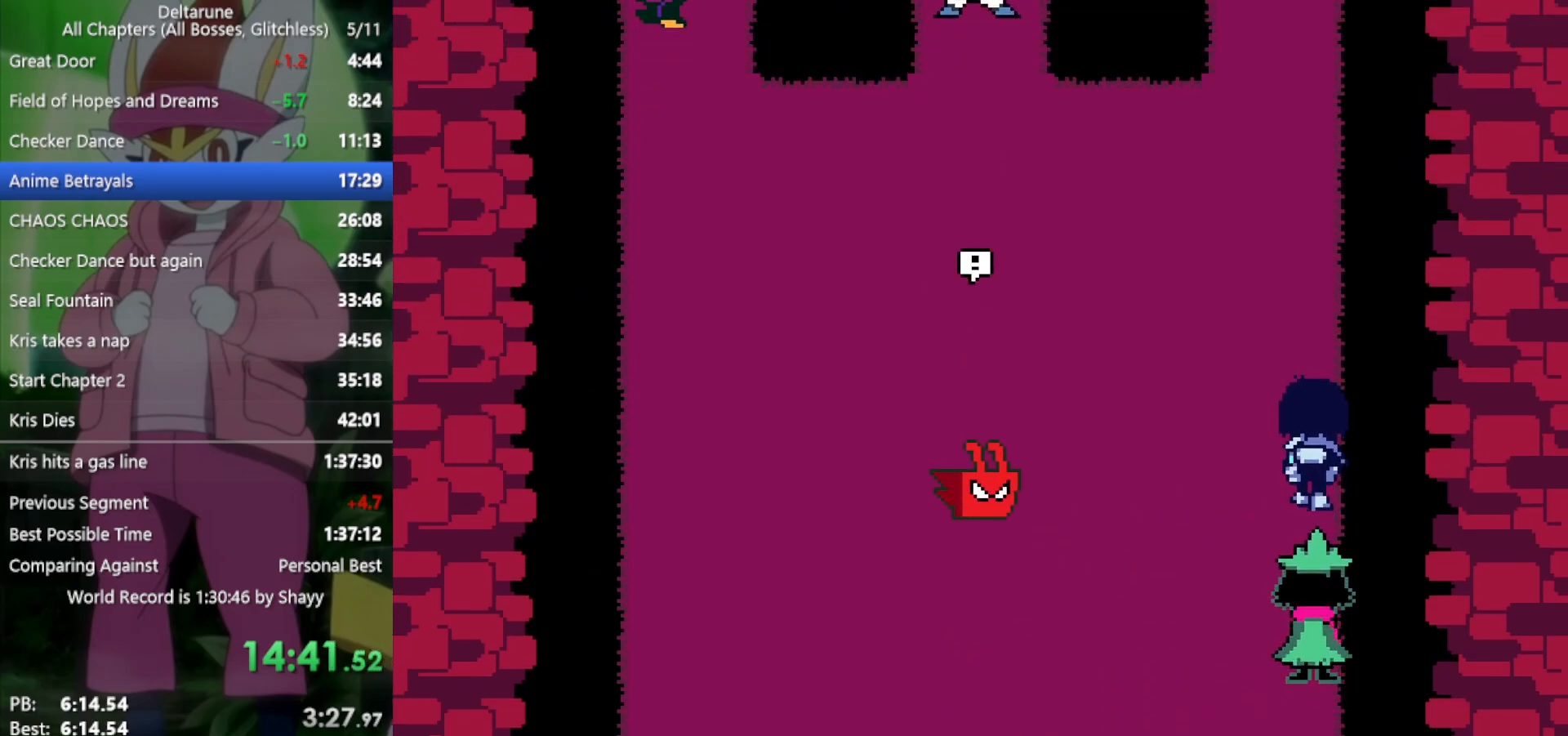
{"keys": ["up", "x"], "events": []}
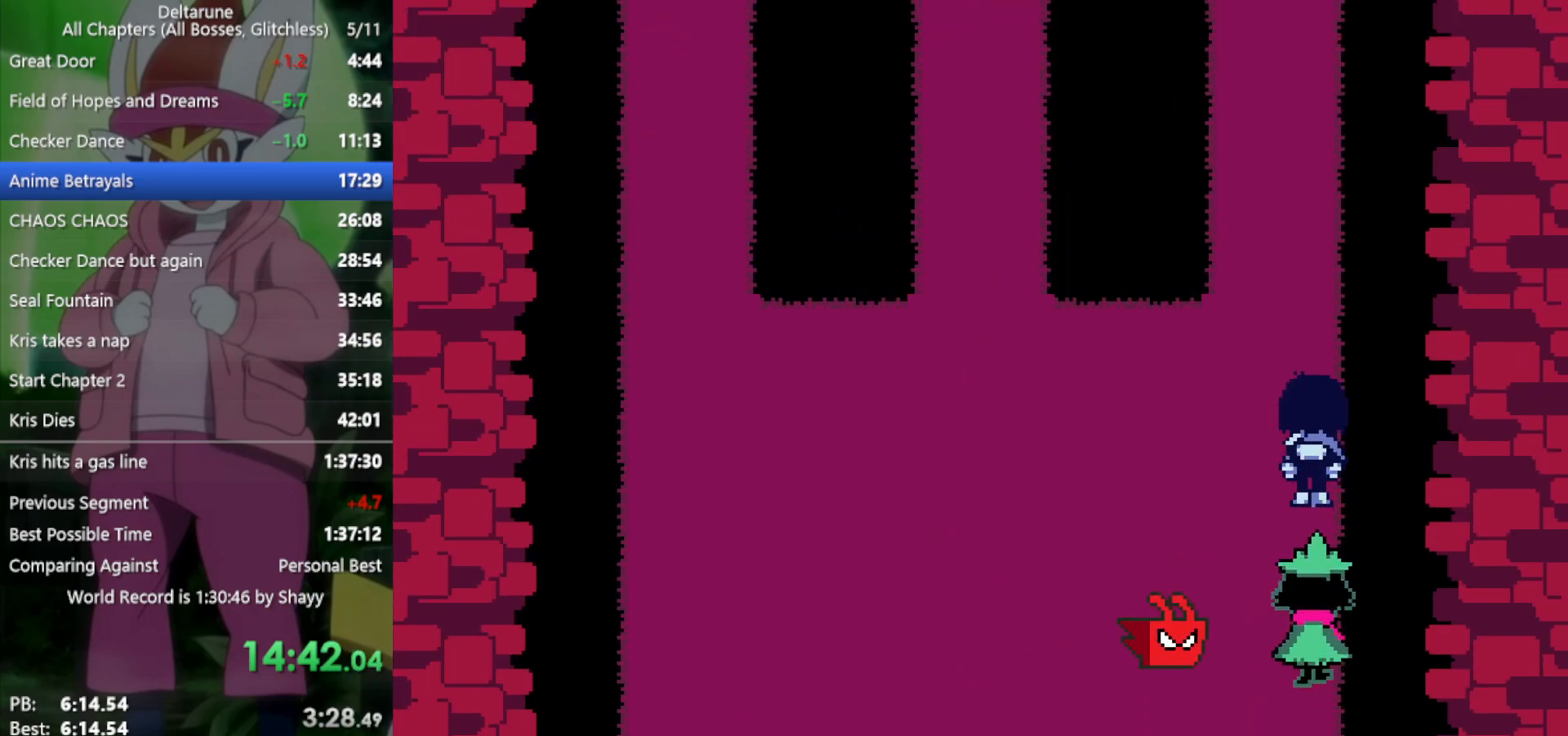
{"keys": ["up", "x"], "events": []}
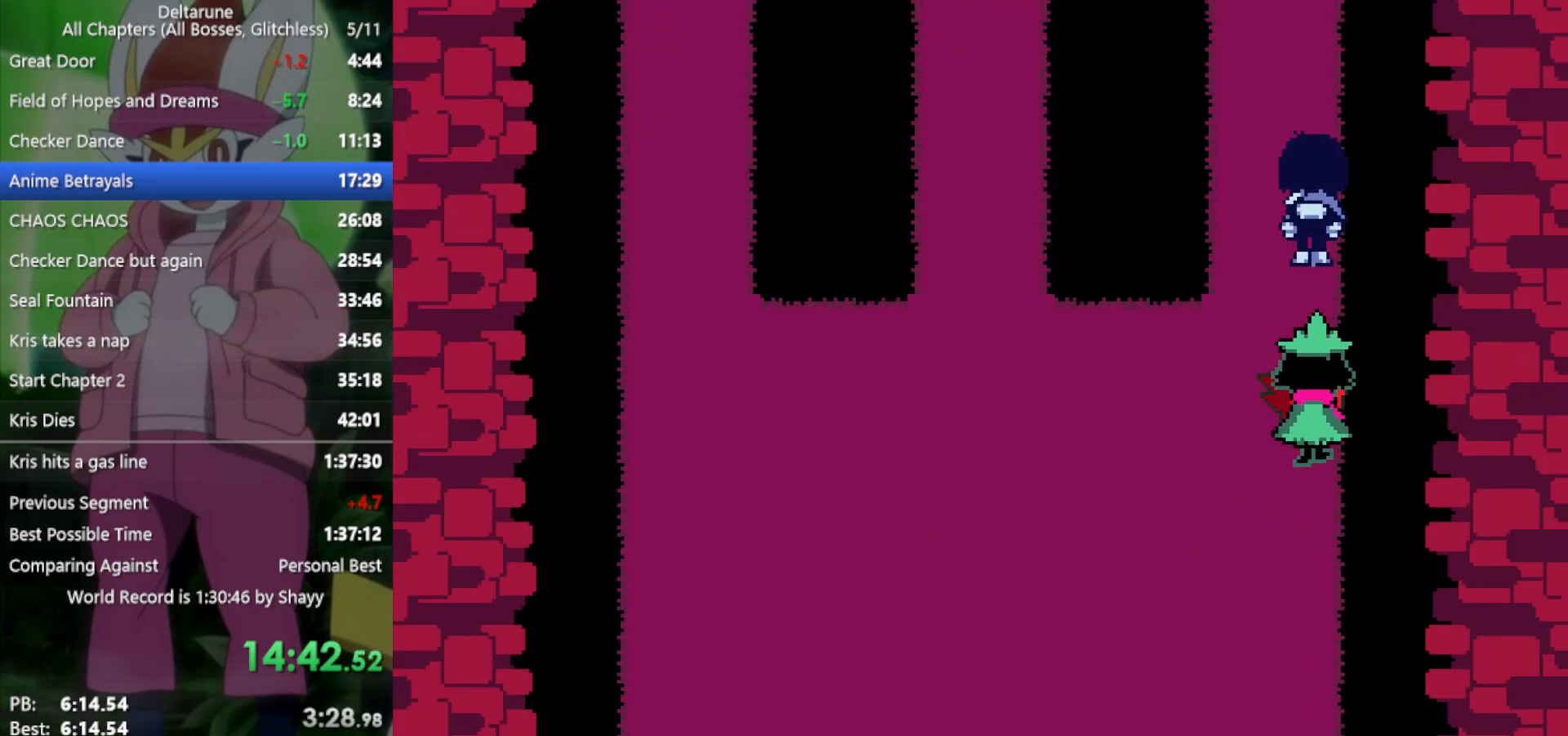
{"keys": ["up", "x"], "events": []}
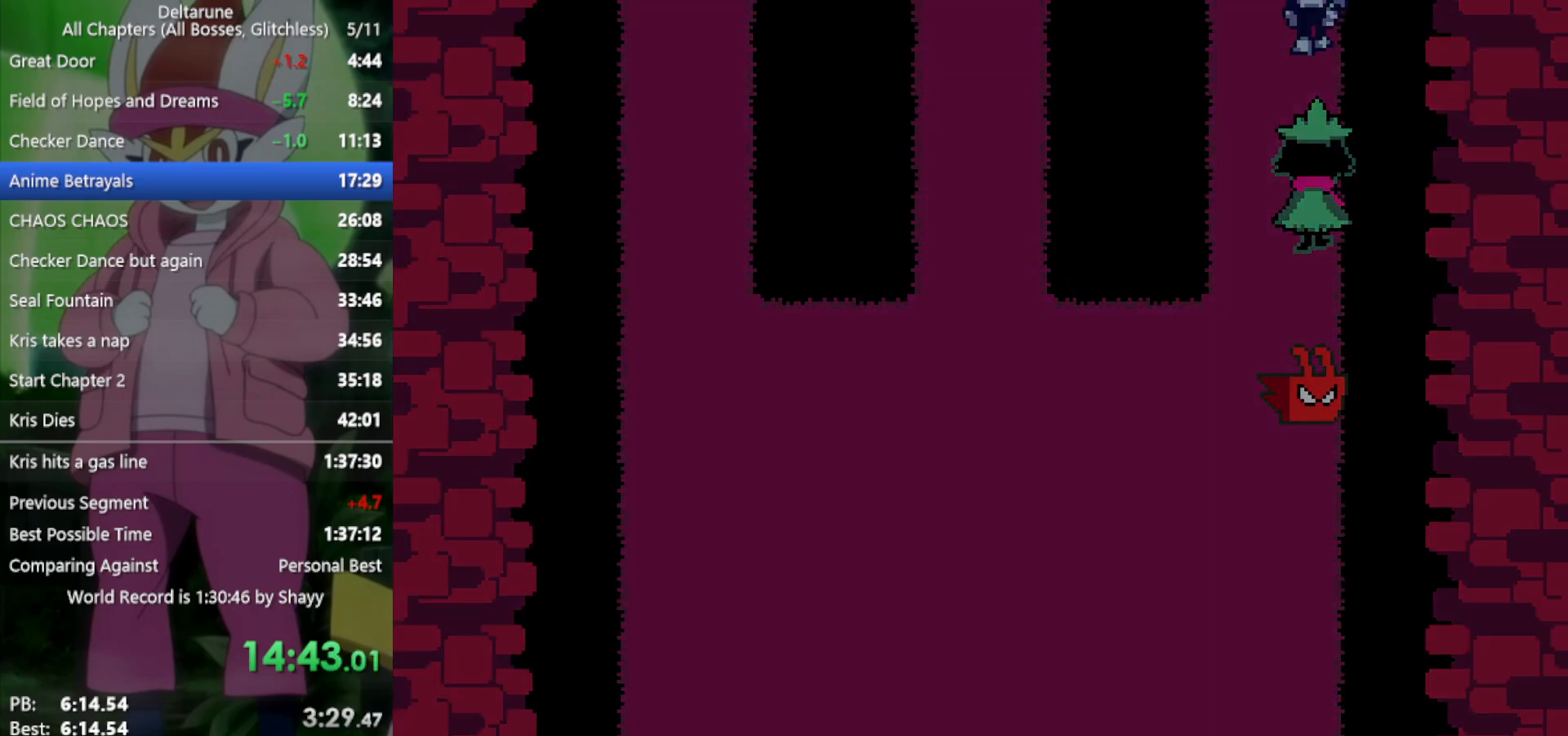
{"keys": ["up", "x"], "events": []}
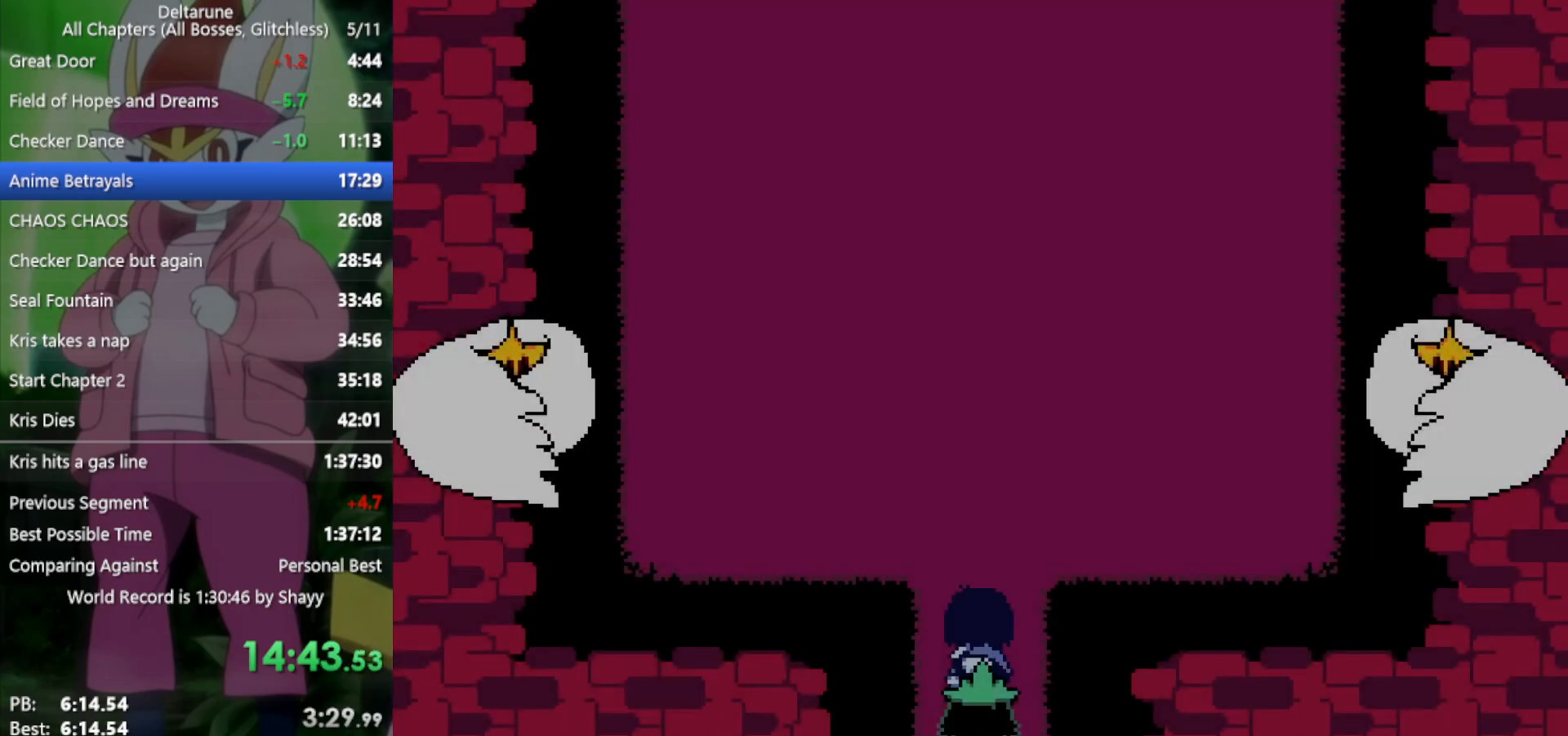
{"keys": ["up", "x"], "events": []}
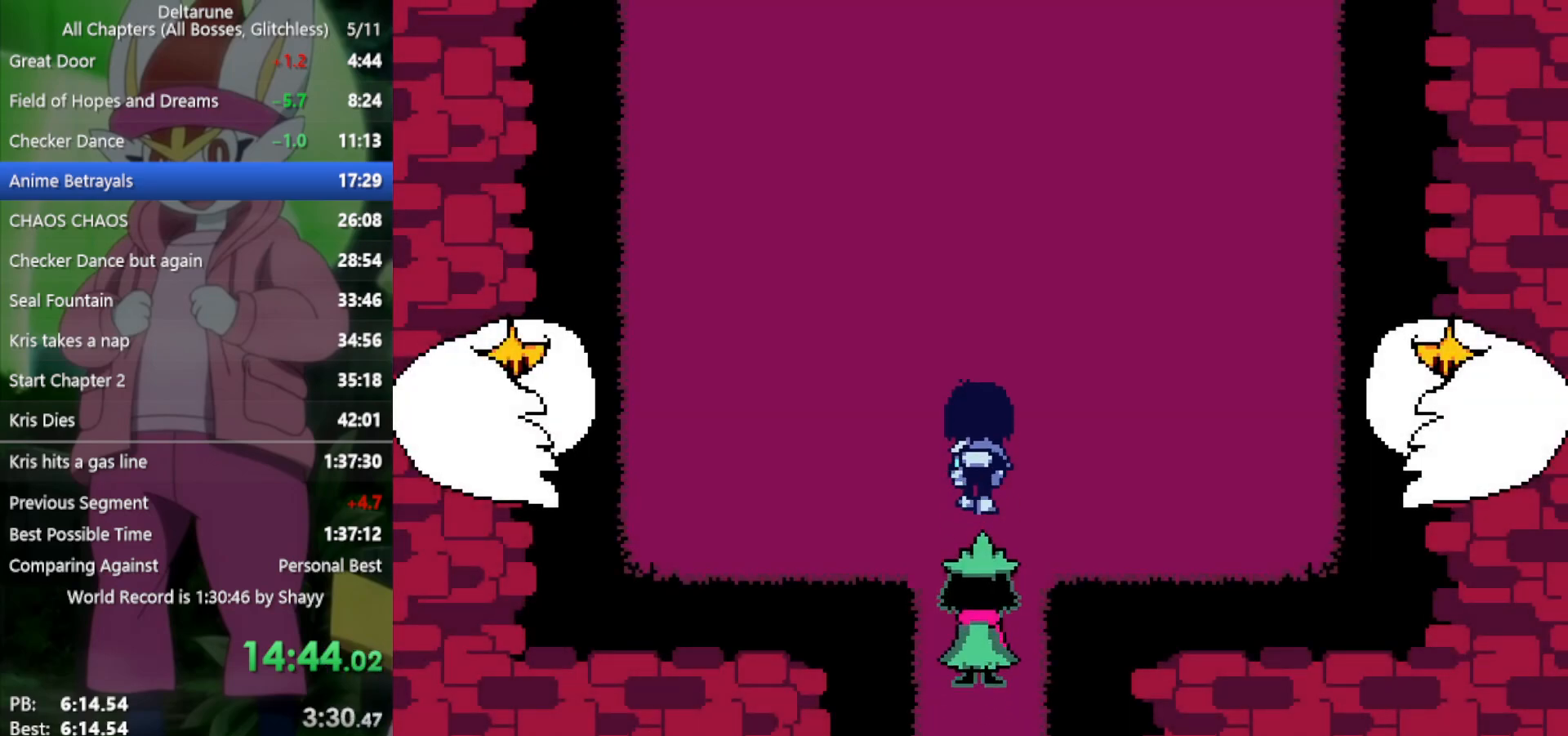
{"keys": ["up", "x"], "events": []}
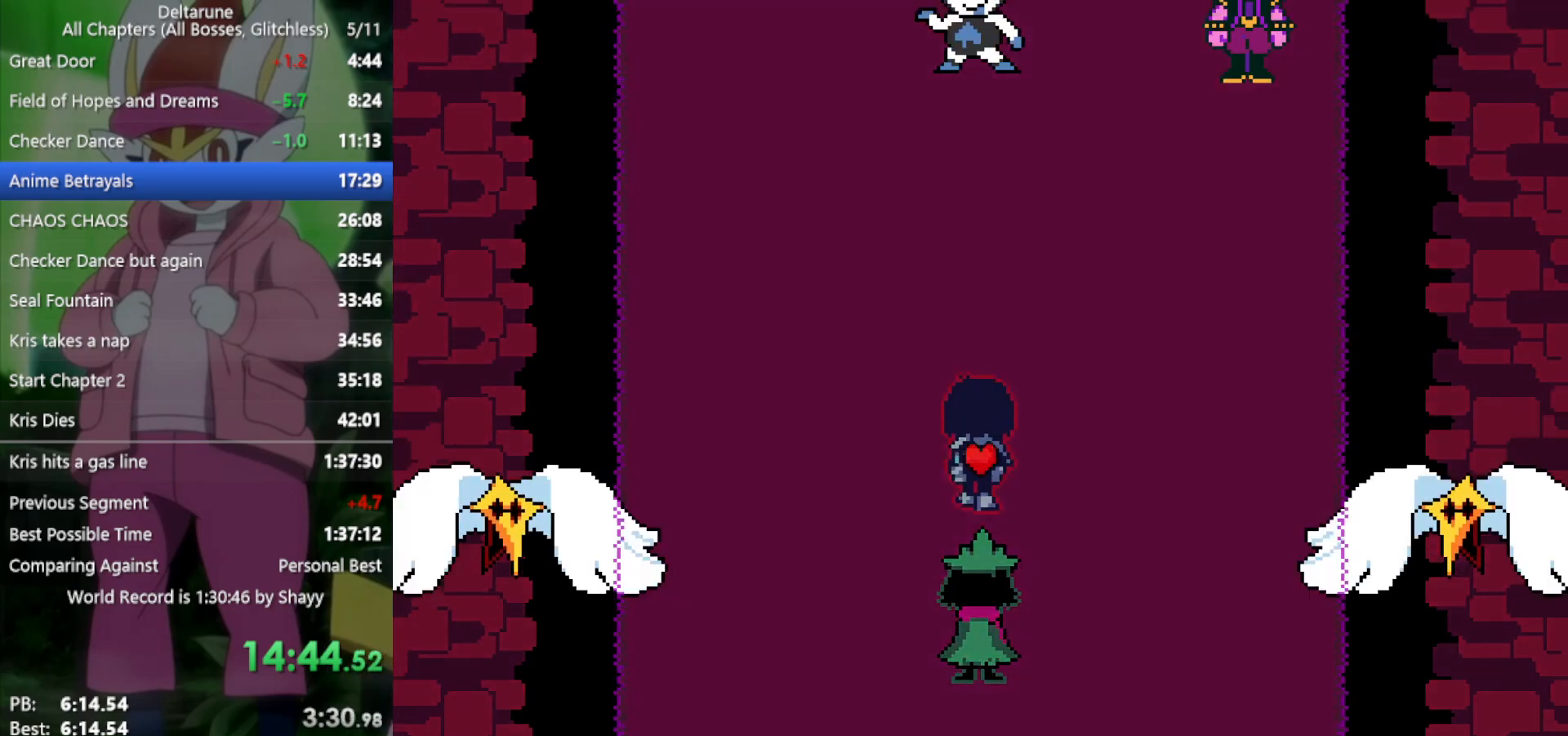
{"keys": ["left", "up", "x"], "events": [[483, "left", "down"]]}
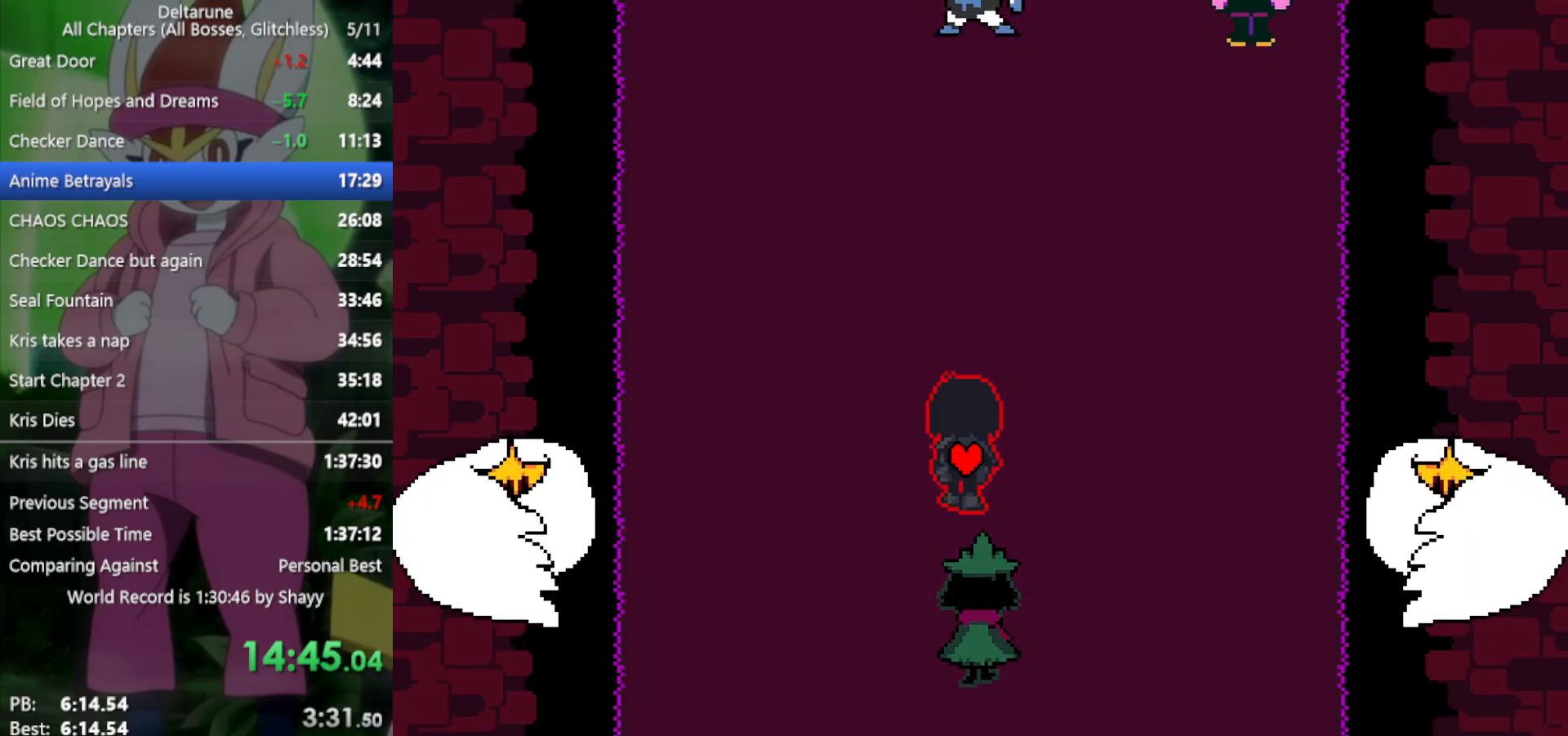
{"keys": ["left", "up", "x"], "events": []}
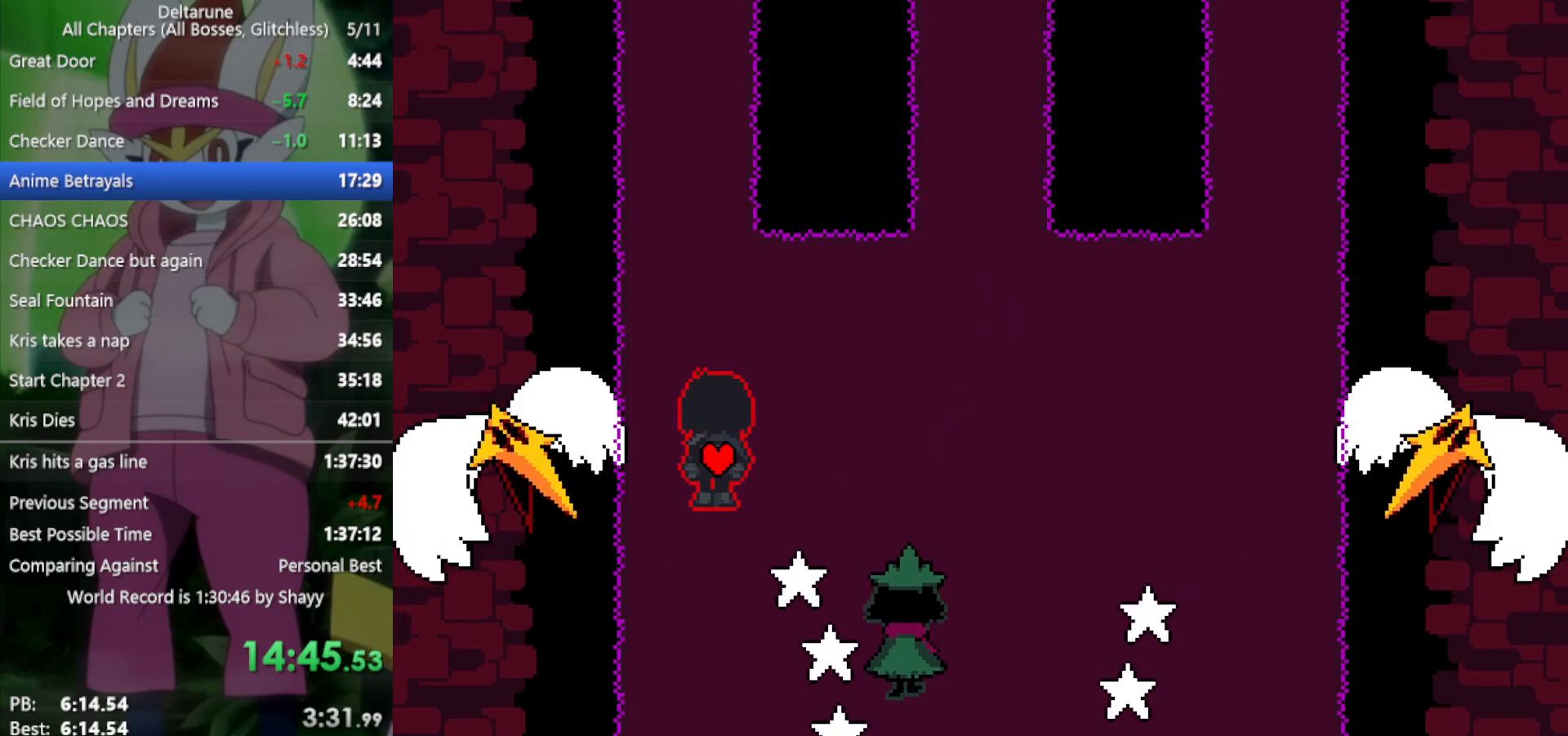
{"keys": ["up", "x"], "events": [[83, "left", "up"], [267, "left", "down"], [317, "left", "up"]]}
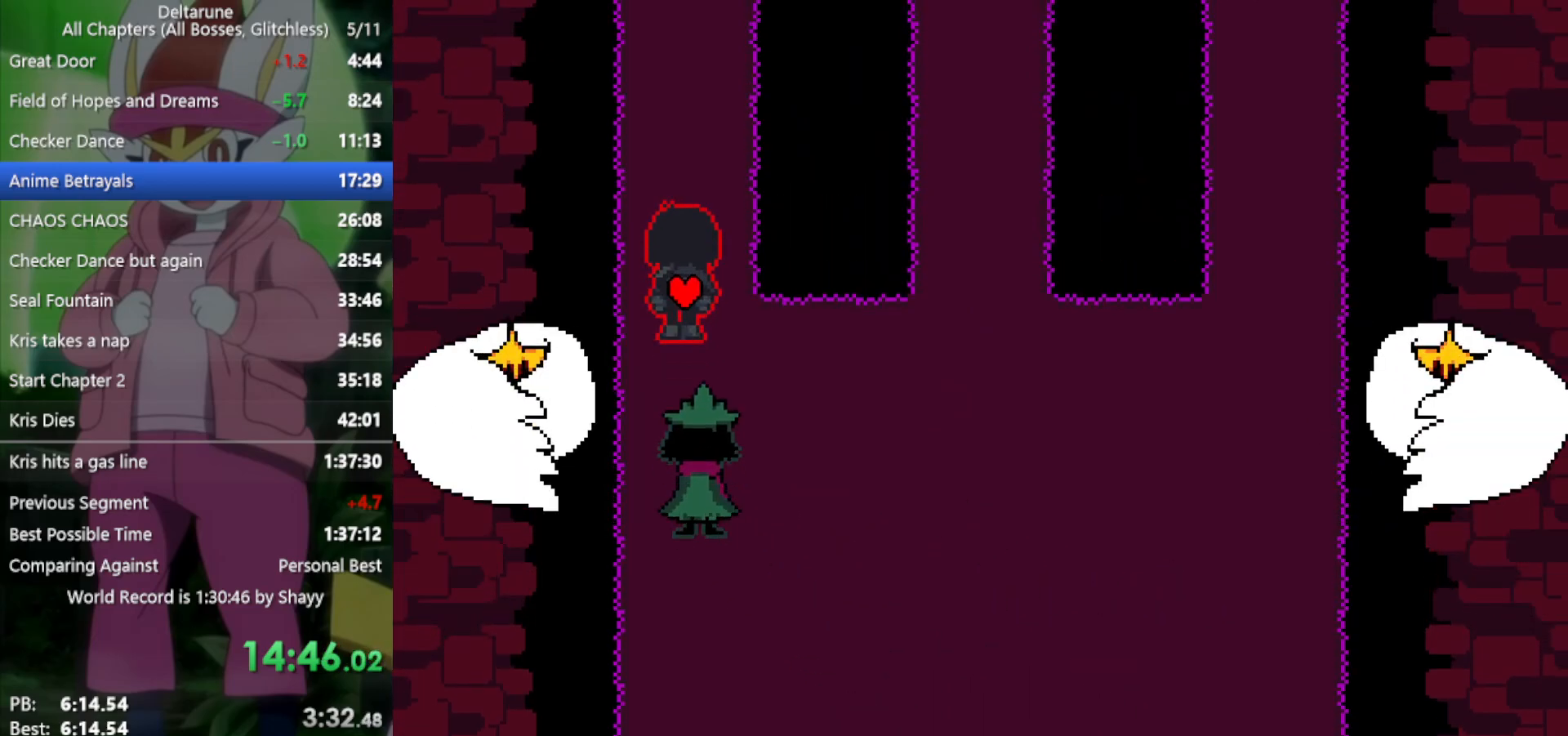
{"keys": ["up", "x"], "events": []}
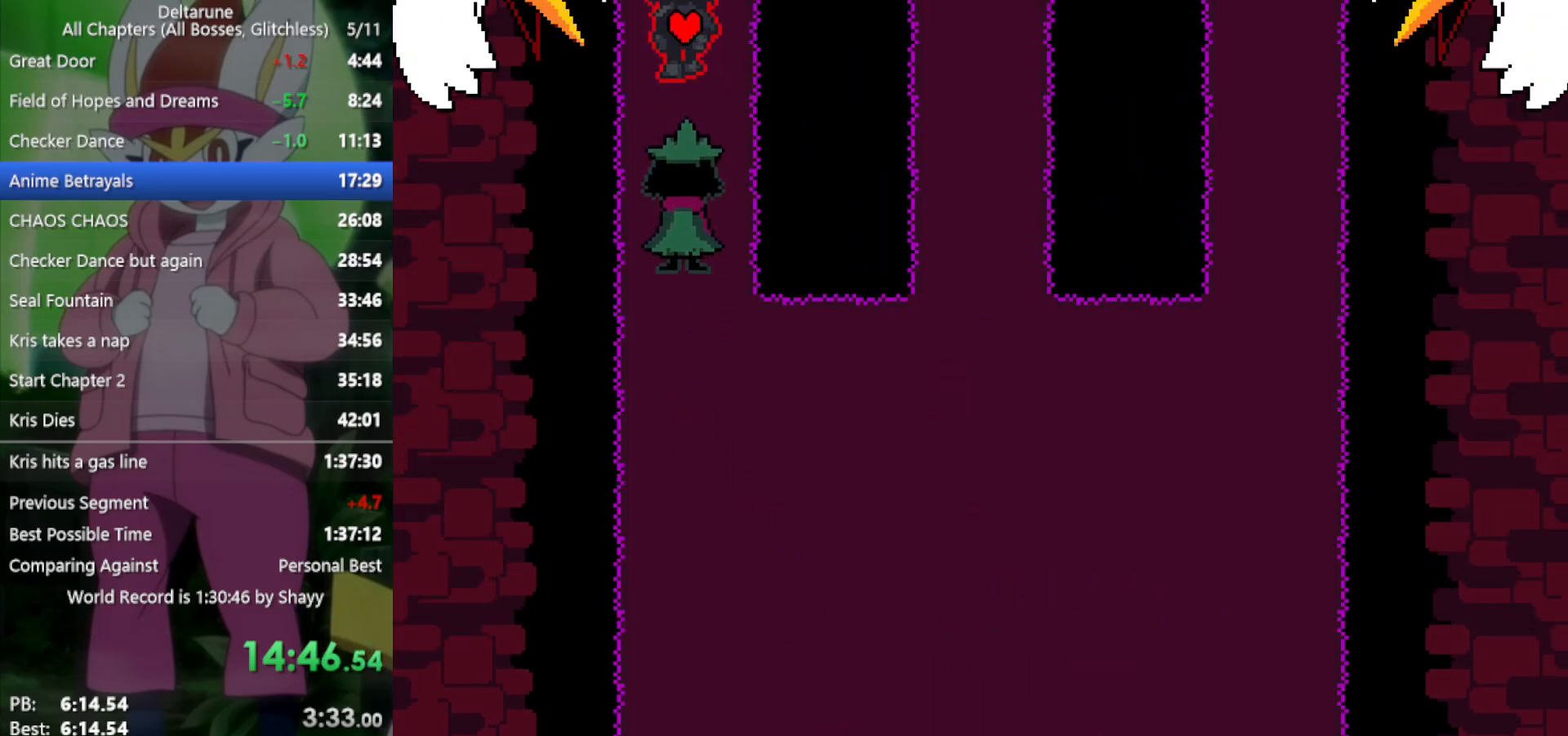
{"keys": ["up", "x"], "events": []}
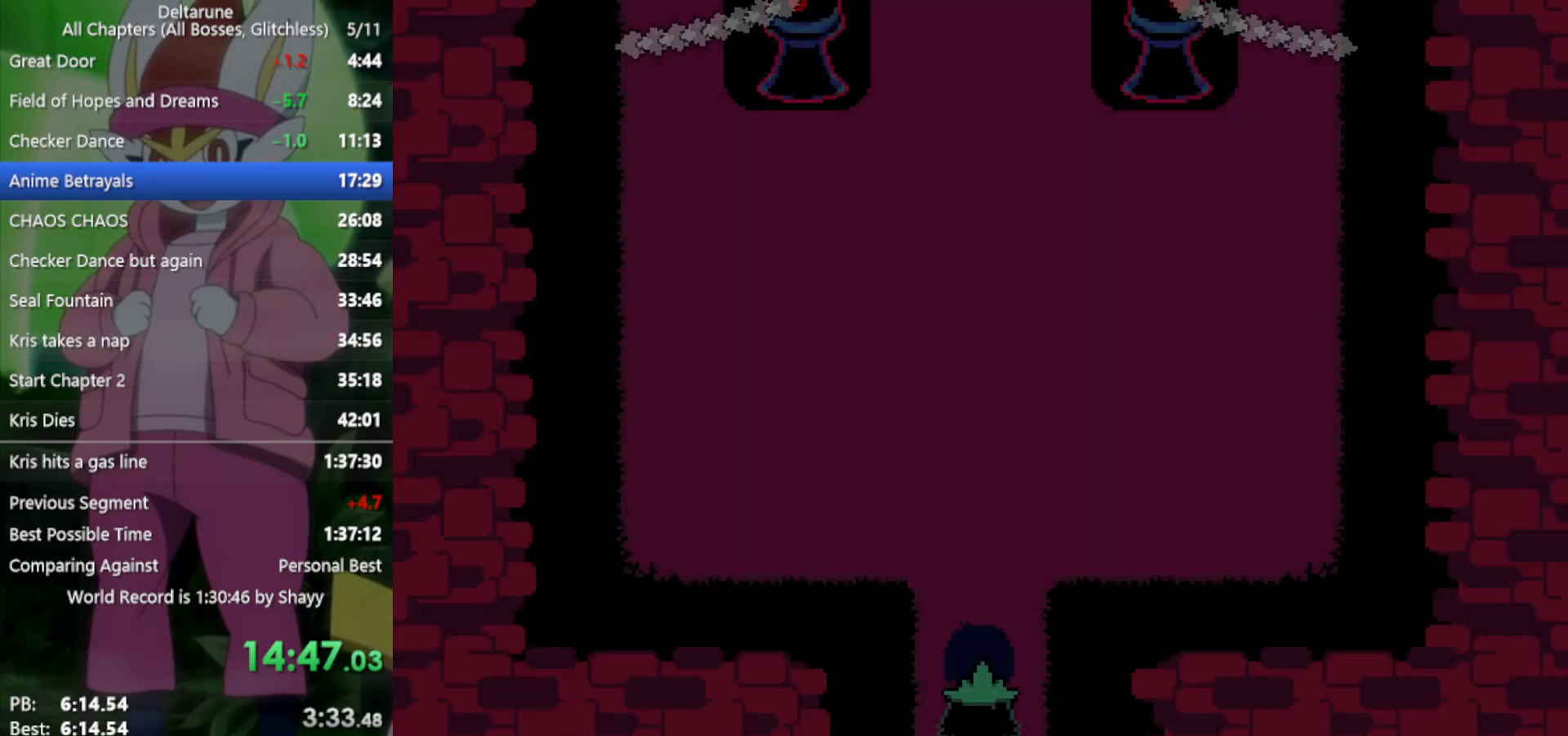
{"keys": ["up", "x"], "events": []}
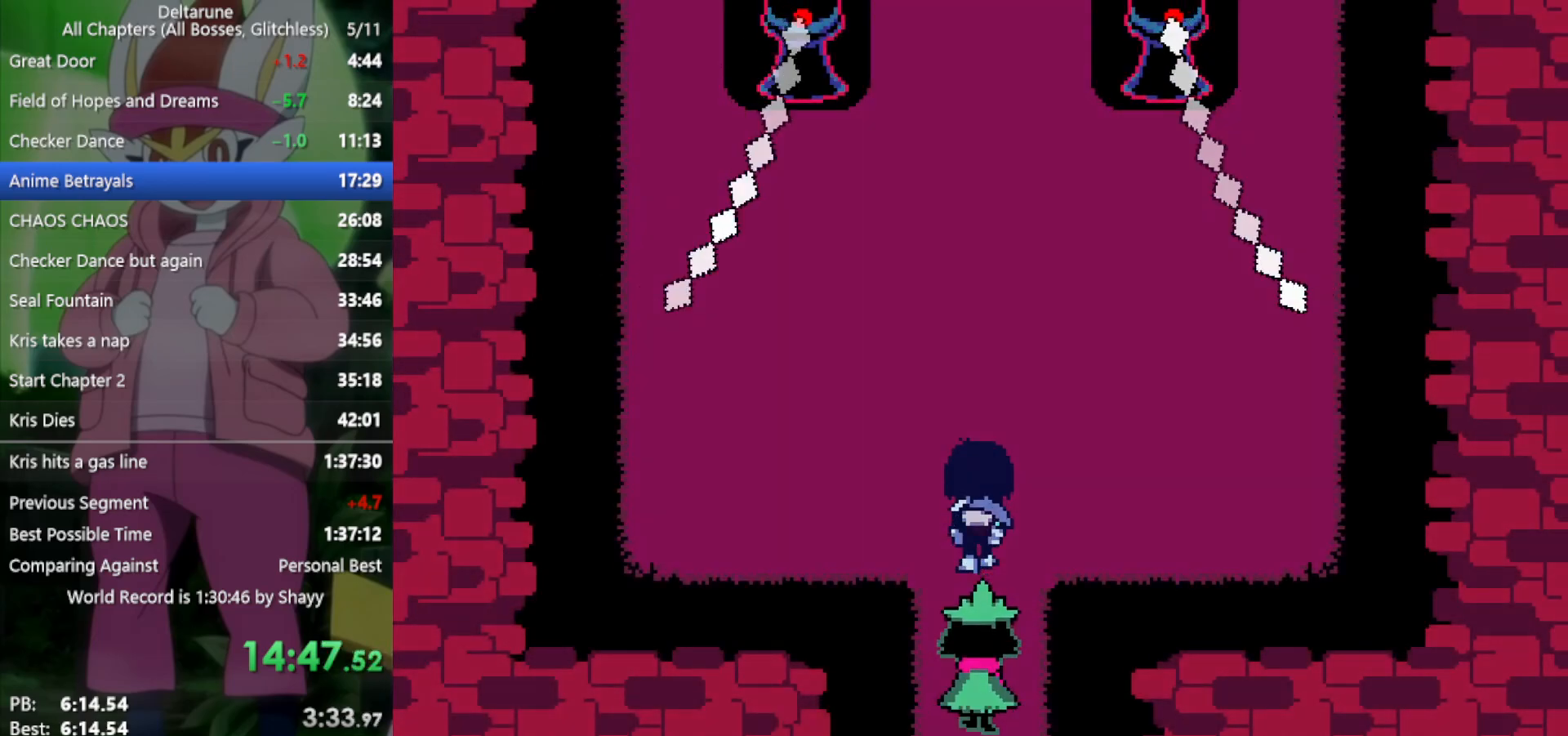
{"keys": ["up", "x"], "events": []}
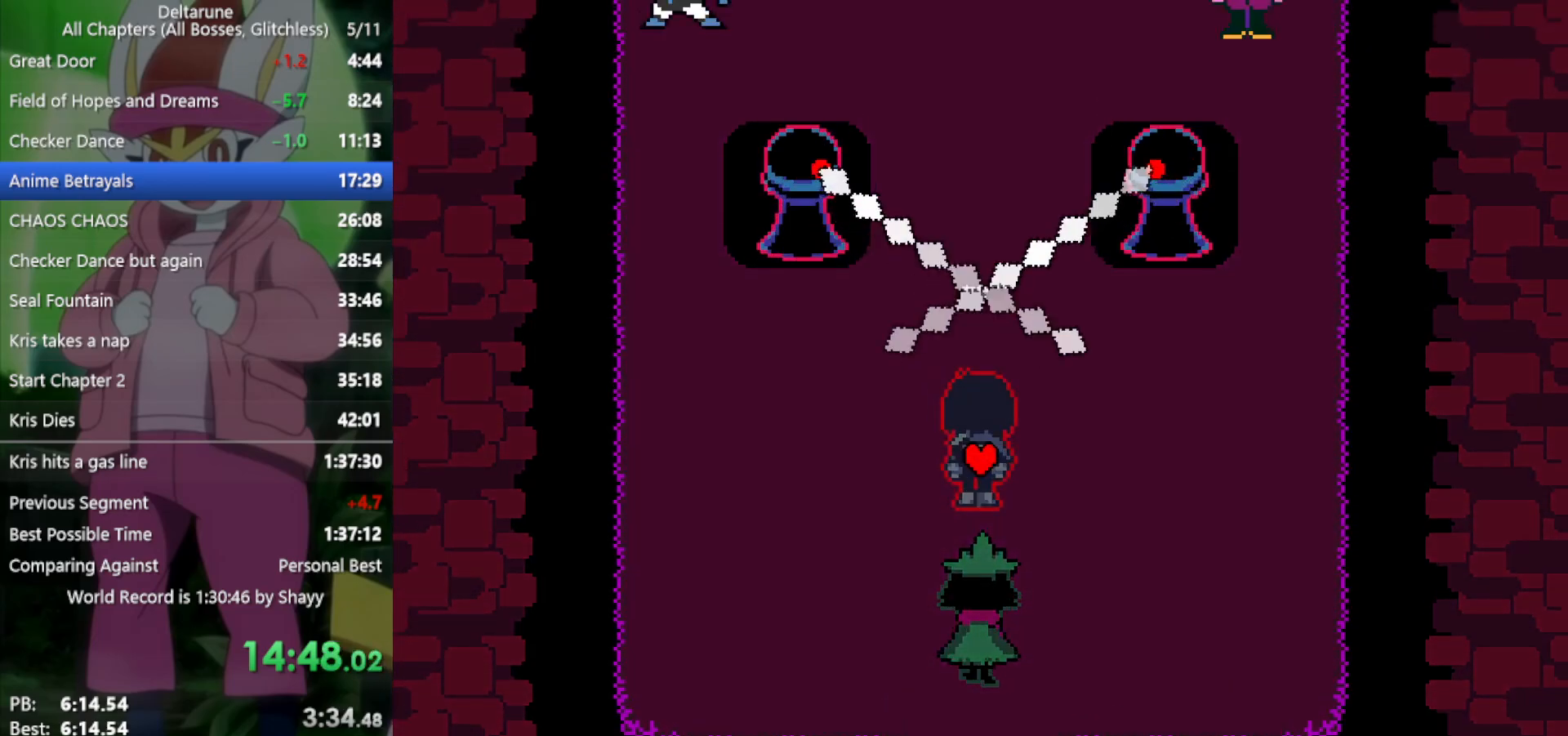
{"keys": ["up", "x"], "events": []}
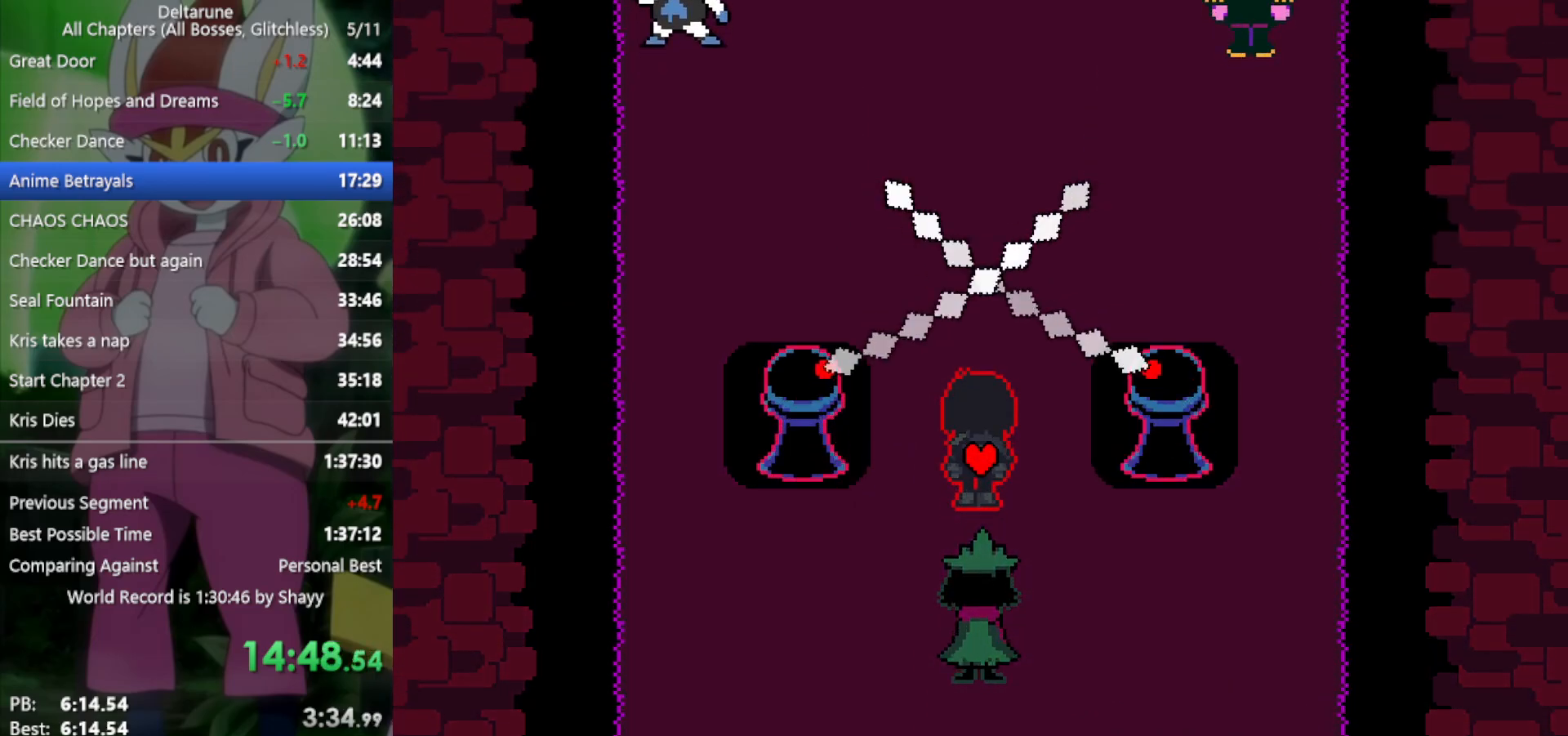
{"keys": ["up", "x"], "events": []}
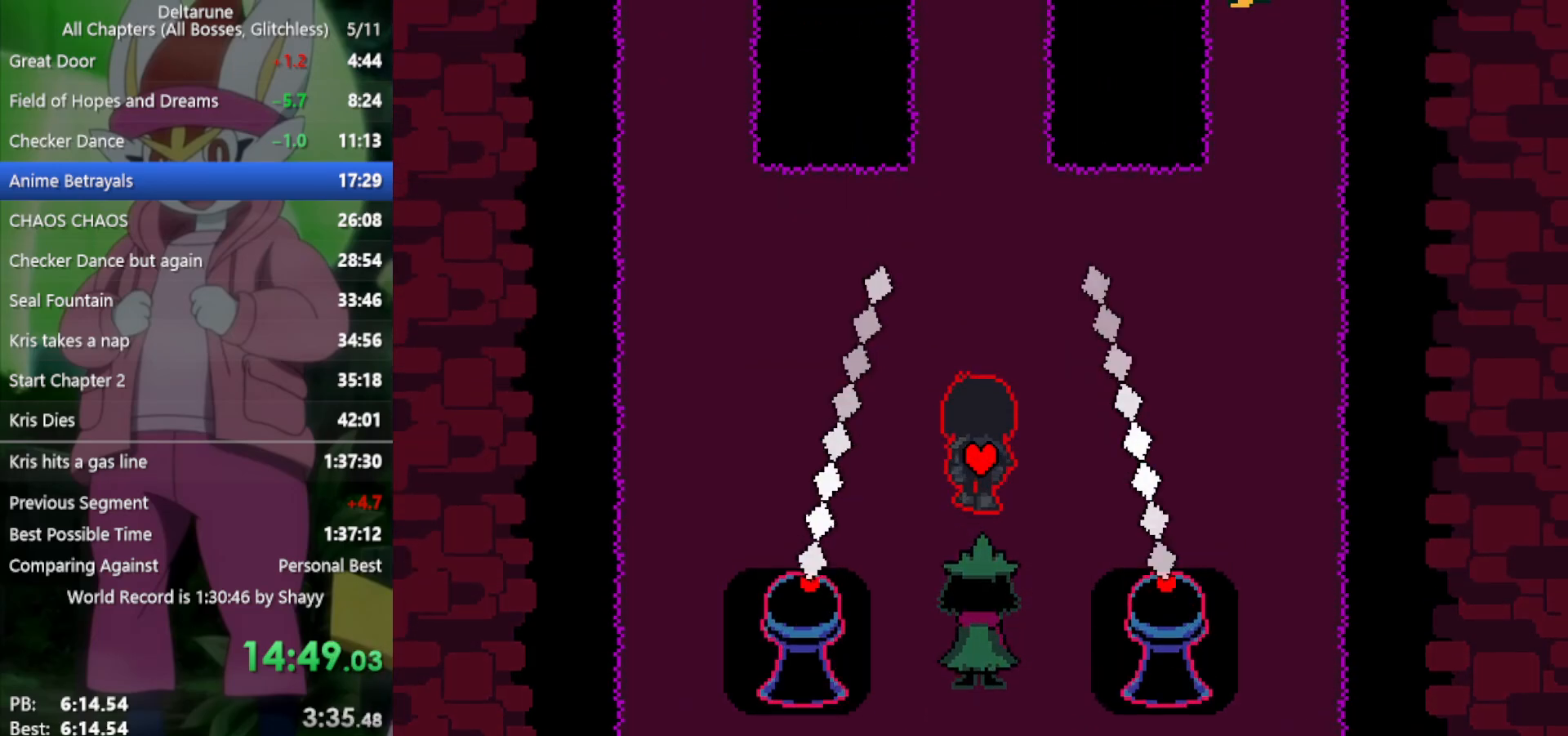
{"keys": ["up", "x"], "events": []}
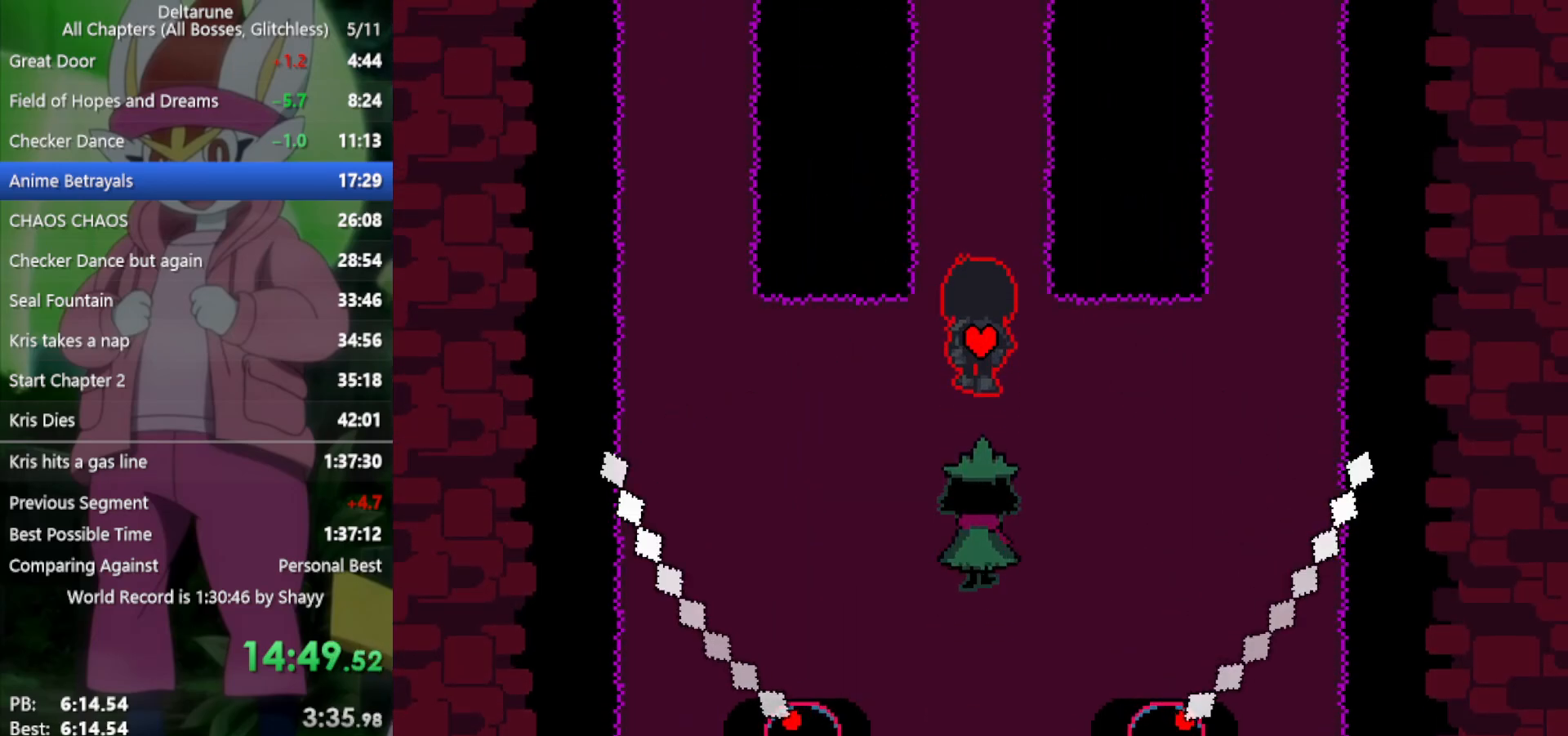
{"keys": ["up", "x"], "events": []}
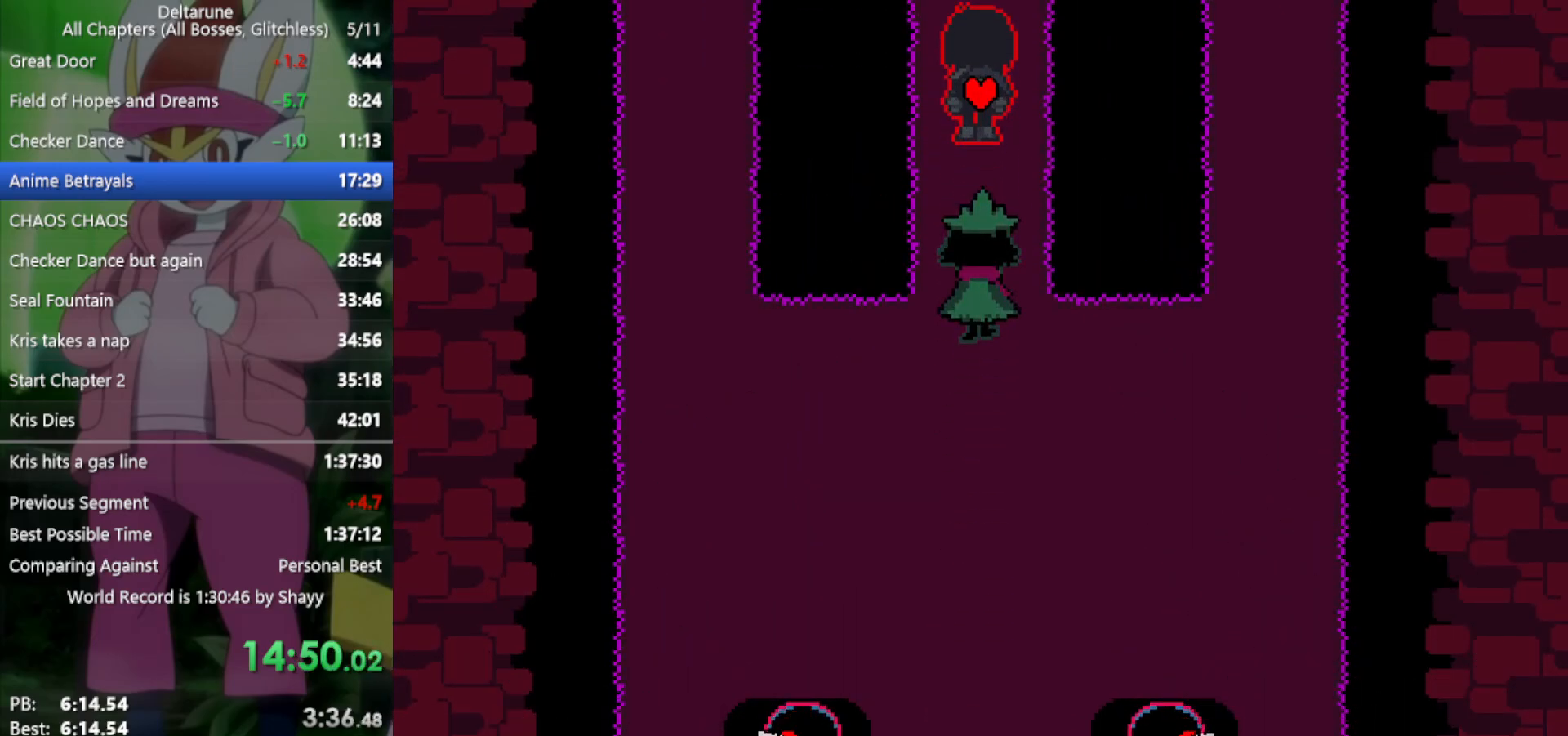
{"keys": ["up", "x"], "events": []}
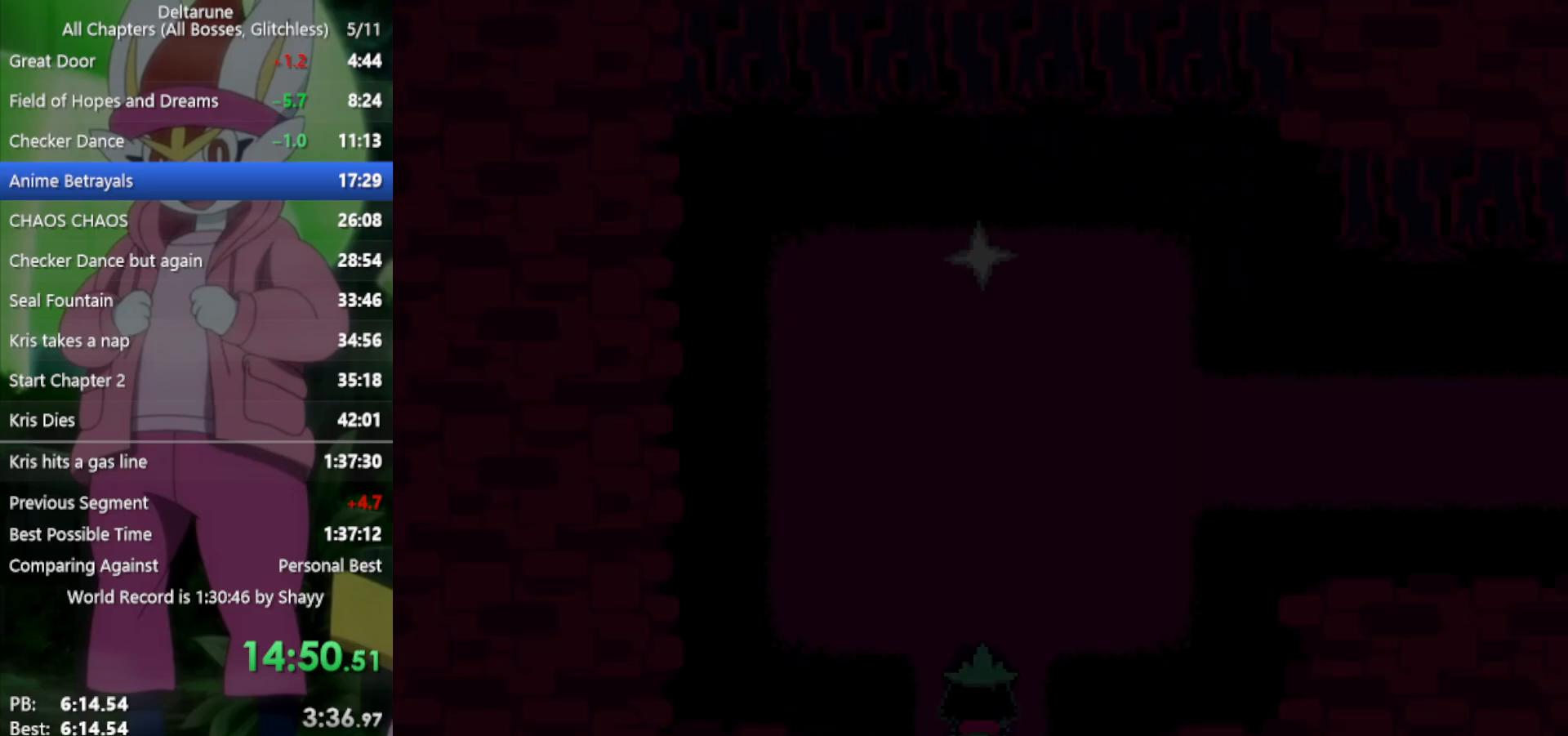
{"keys": ["up", "x"], "events": []}
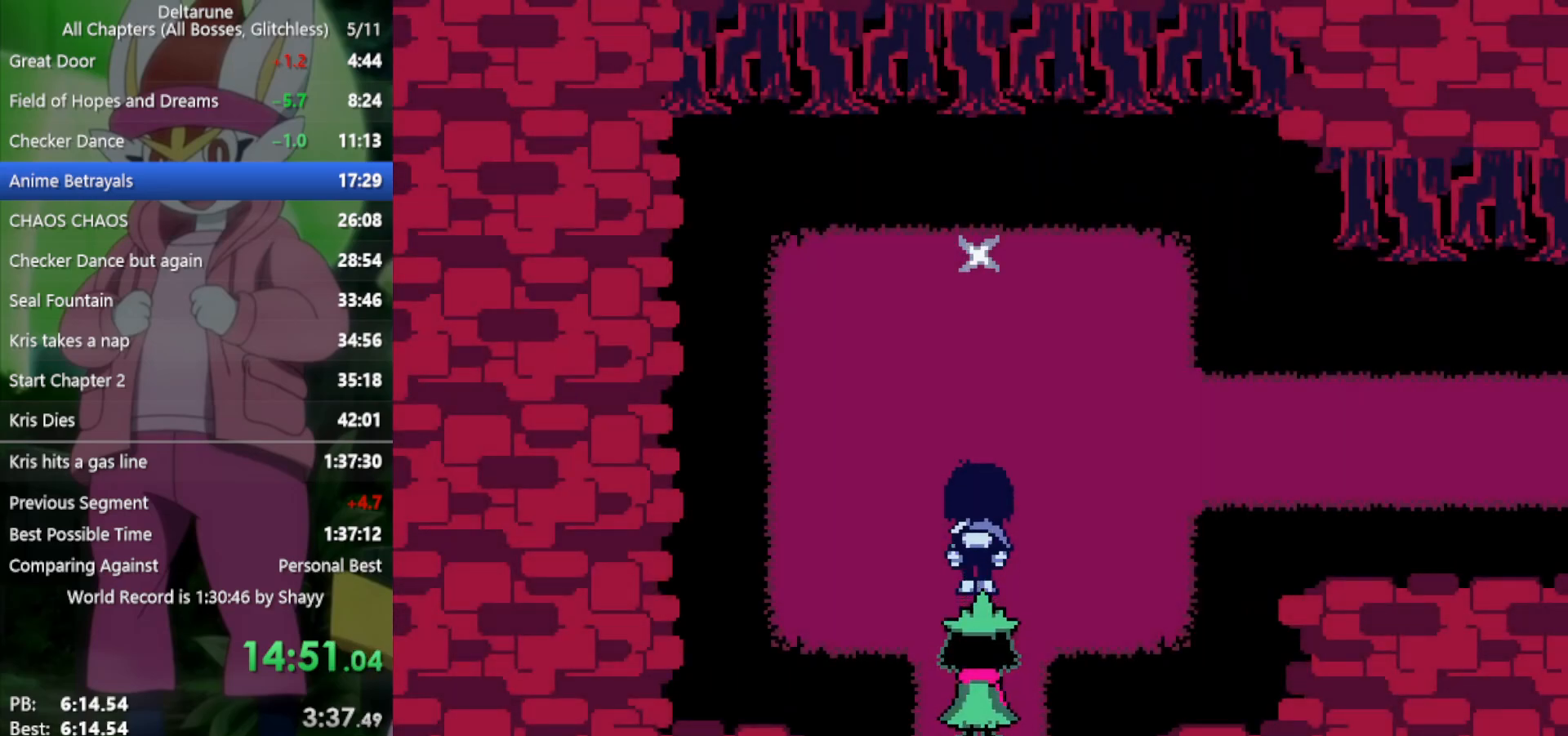
{"keys": ["up", "x"], "events": []}
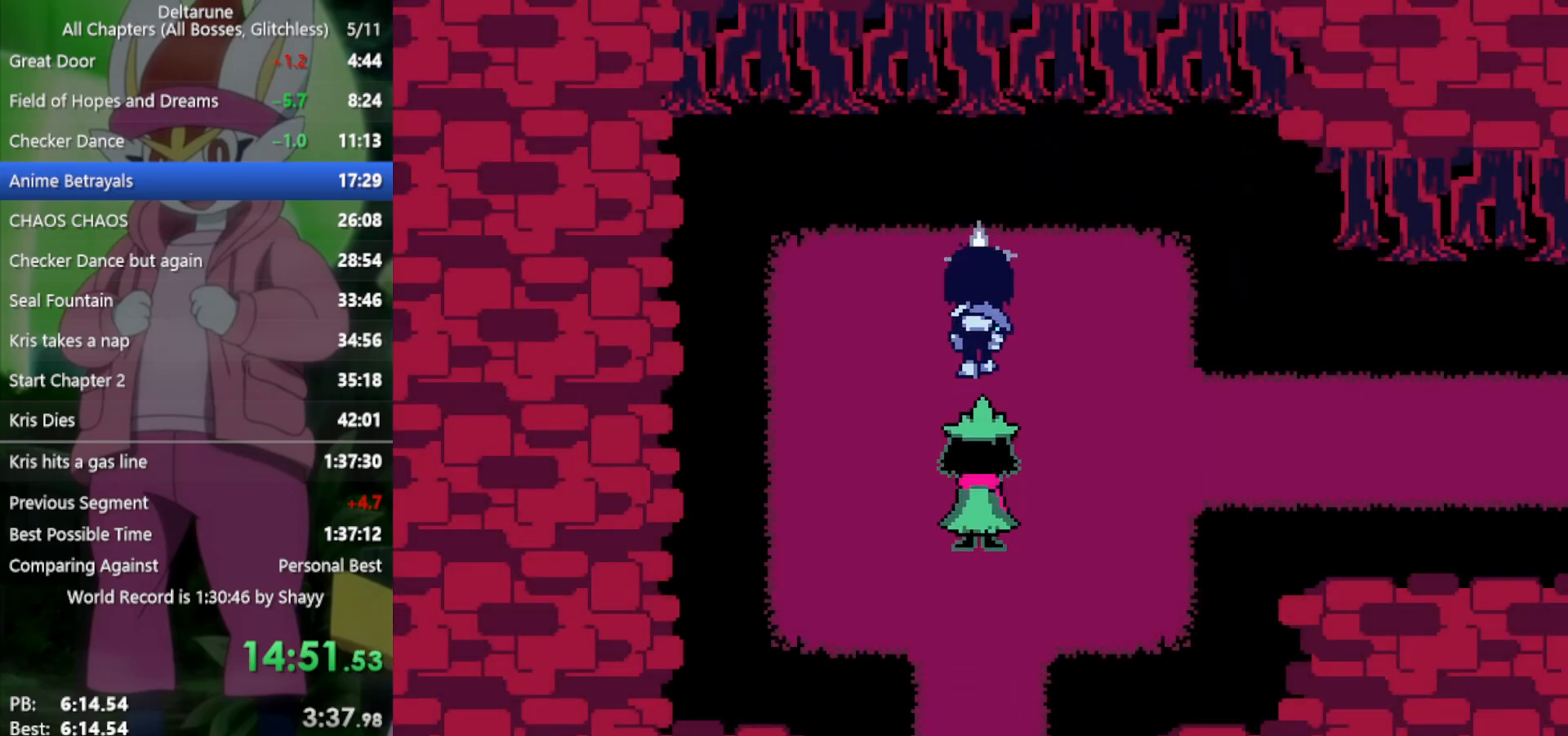
{"keys": ["down", "right", "x"], "events": [[50, "z", "down"], [133, "up", "up"], [183, "x", "up"], [183, "z", "up"], [283, "x", "down"], [317, "right", "down"], [467, "down", "down"]]}